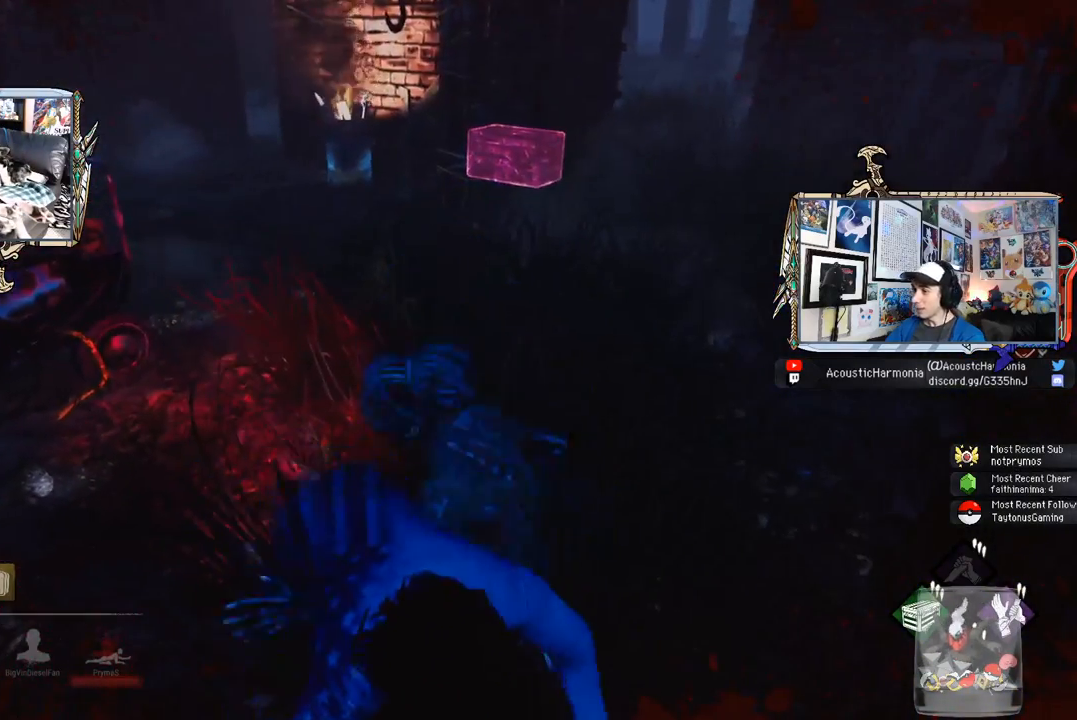
Gameplay with keyboard and mouse; each line is a JSON object with the keys and mouse buttons held at the frame after it. "events" lists presses ("down") and releases ("up") of "1", "2", "3", "4", "5", "a", "alt", "c", "caps_lock", "ctrl", "d", "e", "f", "g", "q", "r", "s", "shift", "space", "t", "tab", "v", "w", "x", "z", "mouse_left", "mouse_wheel" and "mouse_right" between this image and that frame as [ms after this image, input, new state], when the widget could be followed in between. "mouse_left", "mouse_wheel", "mouse_right" = the "left", "wheel", "right" buttons of the "mouse" list. No other keys are recorded. "wheel" means that the mouse wheel is clicked or scrolled. "mouse_move" is the direction in which the mouse moves at that frame (one of eight, or "still"), when it could be read.
{"keys": ["d"], "mouse": [], "mouse_move": "still", "events": [[50, "a", "down"], [50, "d", "up"], [183, "a", "up"], [183, "d", "down"], [283, "a", "down"], [317, "d", "up"], [417, "a", "up"], [417, "d", "down"]]}
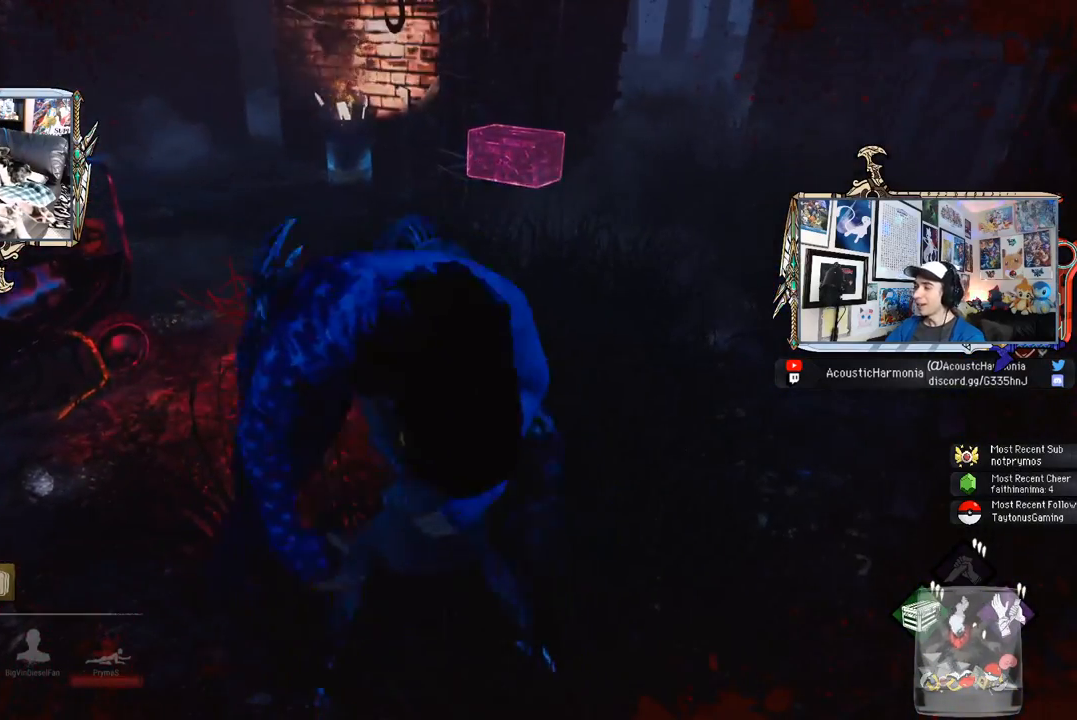
{"keys": ["a"], "mouse": [], "mouse_move": "still", "events": [[50, "a", "down"], [50, "d", "up"], [150, "a", "up"], [150, "d", "down"], [250, "a", "down"], [300, "d", "up"], [383, "a", "up"], [383, "d", "down"], [483, "a", "down"], [483, "d", "up"]]}
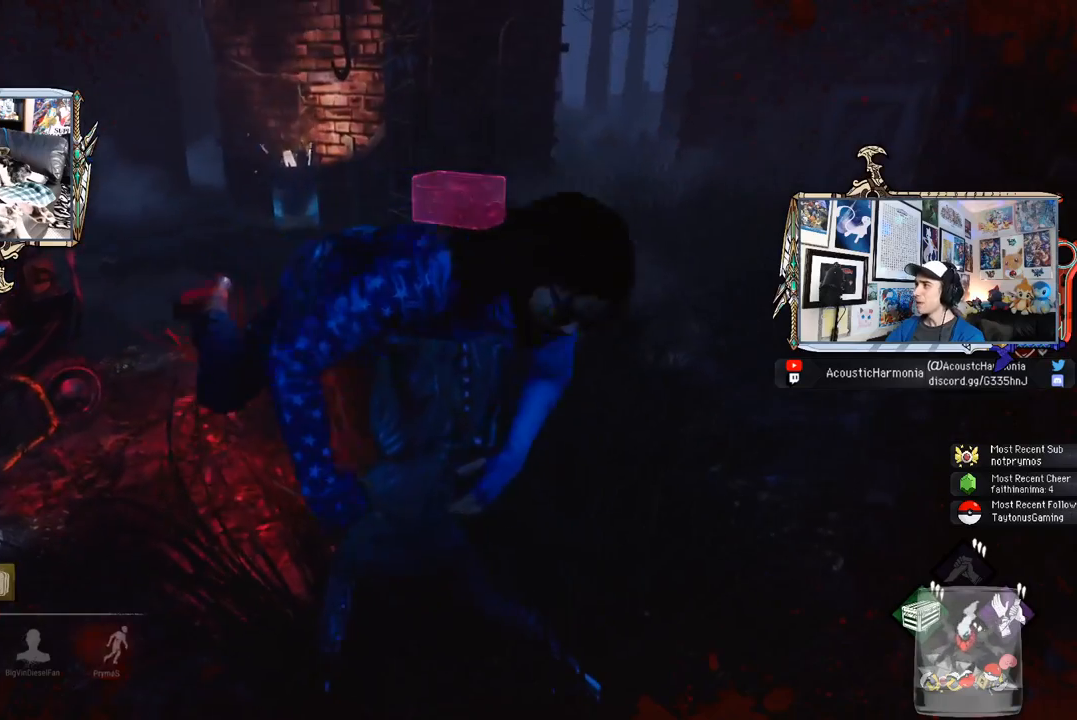
{"keys": ["a"], "mouse": [], "mouse_move": "left", "events": [[117, "a", "up"], [117, "d", "down"], [217, "a", "down"], [267, "d", "up"], [350, "a", "up"], [350, "d", "down"], [450, "a", "down"], [450, "d", "up"]]}
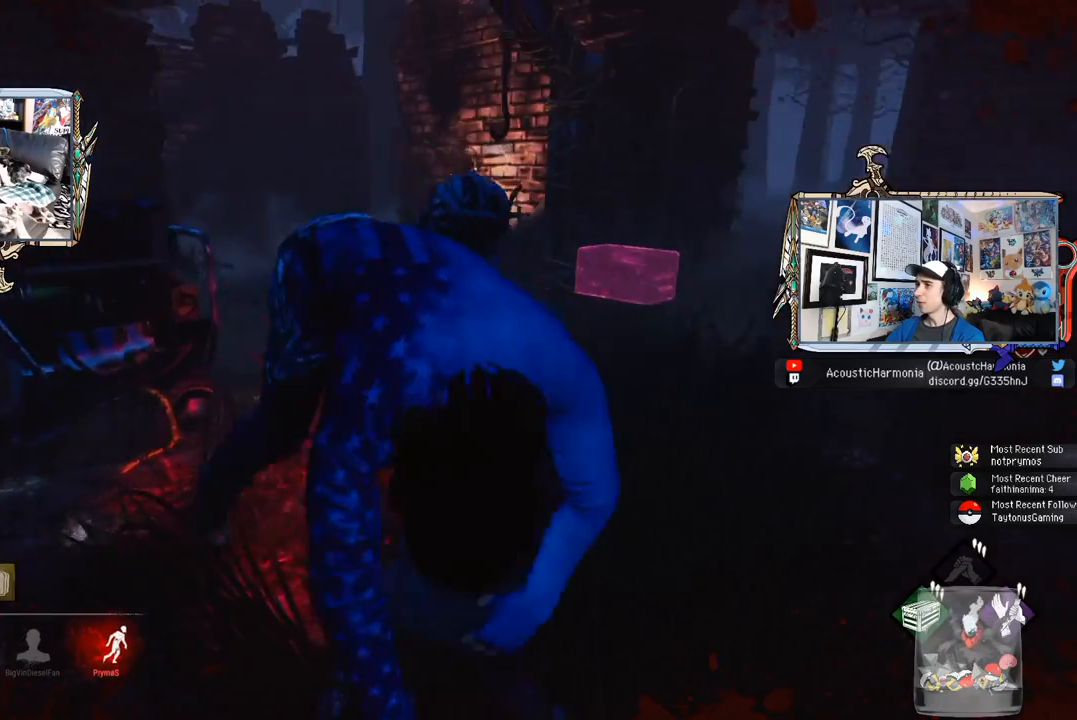
{"keys": ["d"], "mouse": [], "mouse_move": "still", "events": [[50, "d", "down"], [83, "a", "up"], [133, "a", "down"], [183, "d", "up"], [283, "a", "up"], [283, "d", "down"], [367, "a", "down"], [367, "d", "up"], [467, "a", "up"], [467, "d", "down"]]}
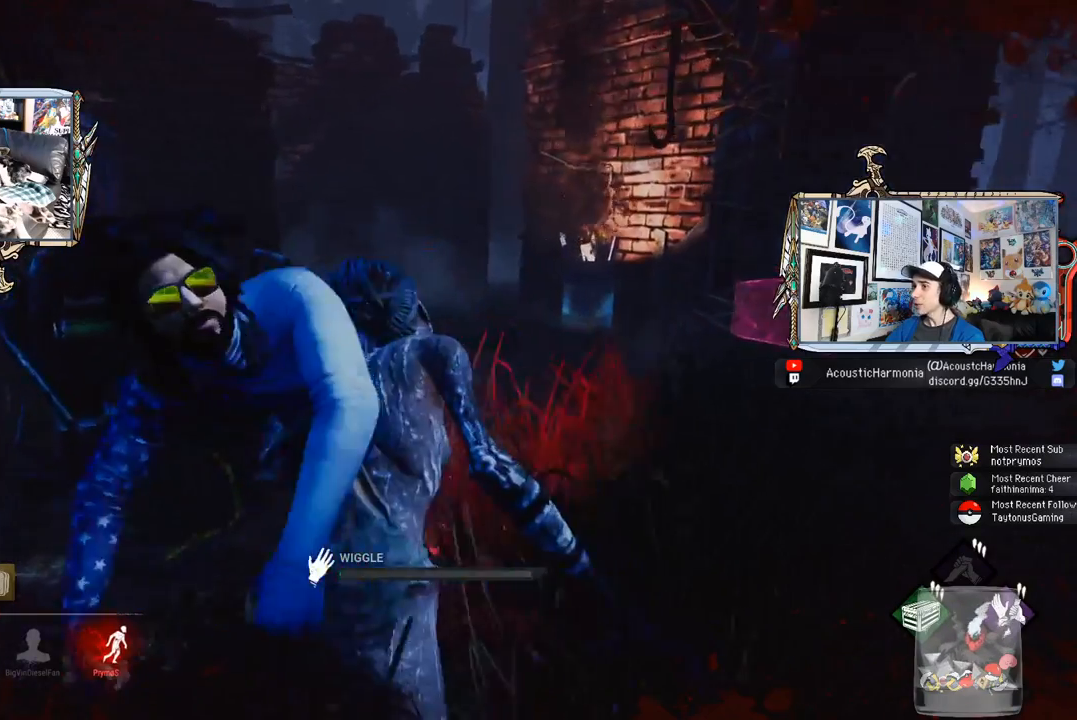
{"keys": ["a"], "mouse": [], "mouse_move": "right", "events": [[67, "a", "down"], [100, "d", "up"], [150, "d", "down"], [200, "a", "up"], [250, "a", "down"], [300, "d", "up"], [333, "d", "down"], [383, "a", "up"], [433, "a", "down"], [483, "d", "up"]]}
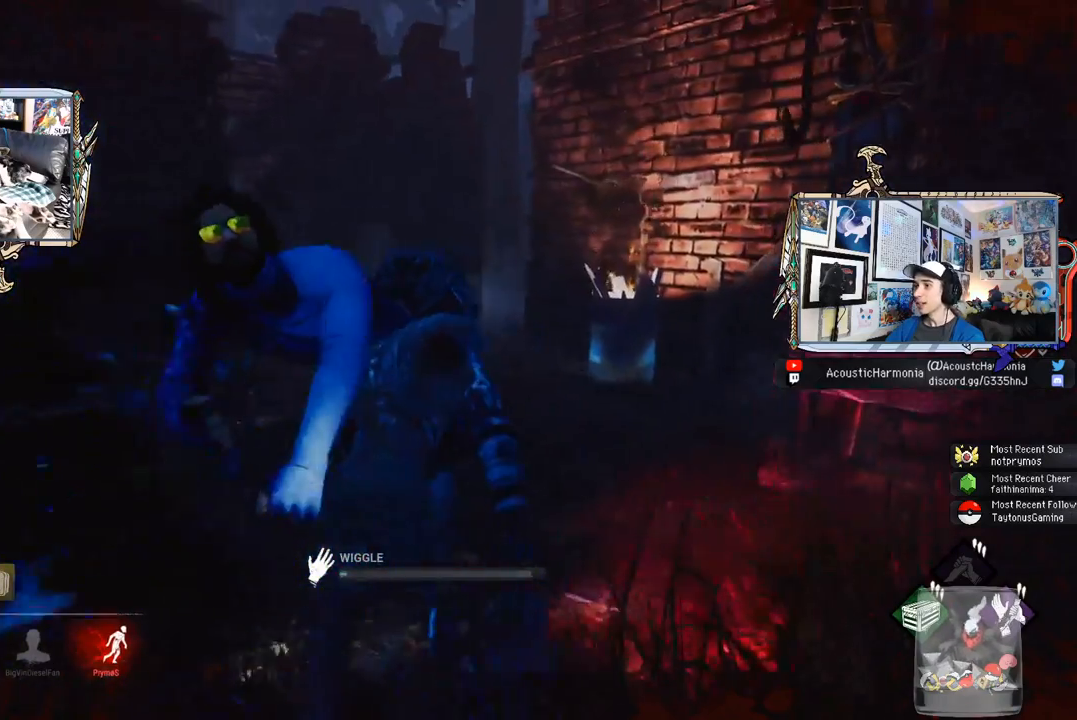
{"keys": ["d"], "mouse": [], "mouse_move": "still", "events": [[67, "a", "up"], [67, "d", "down"], [167, "a", "down"], [217, "d", "up"], [267, "d", "down"], [317, "a", "up"], [350, "a", "down"], [400, "d", "up"], [450, "d", "down"], [500, "a", "up"]]}
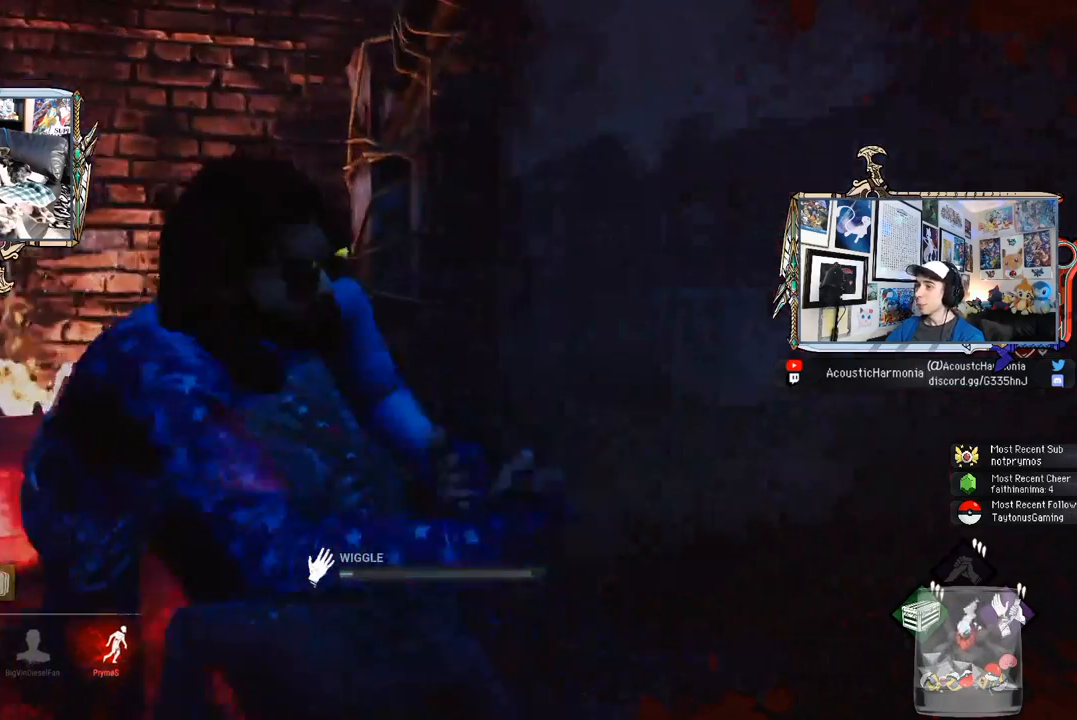
{"keys": ["a", "d"], "mouse": [], "mouse_move": "still", "events": [[50, "a", "down"], [367, "a", "up"], [467, "a", "down"]]}
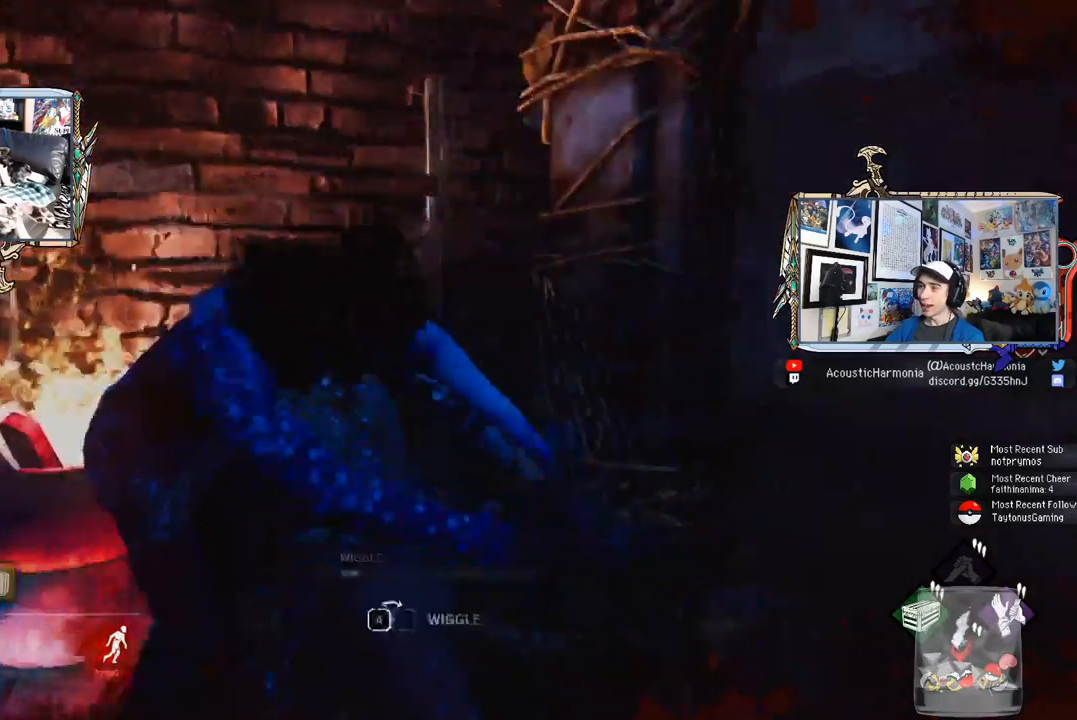
{"keys": ["d"], "mouse": []}
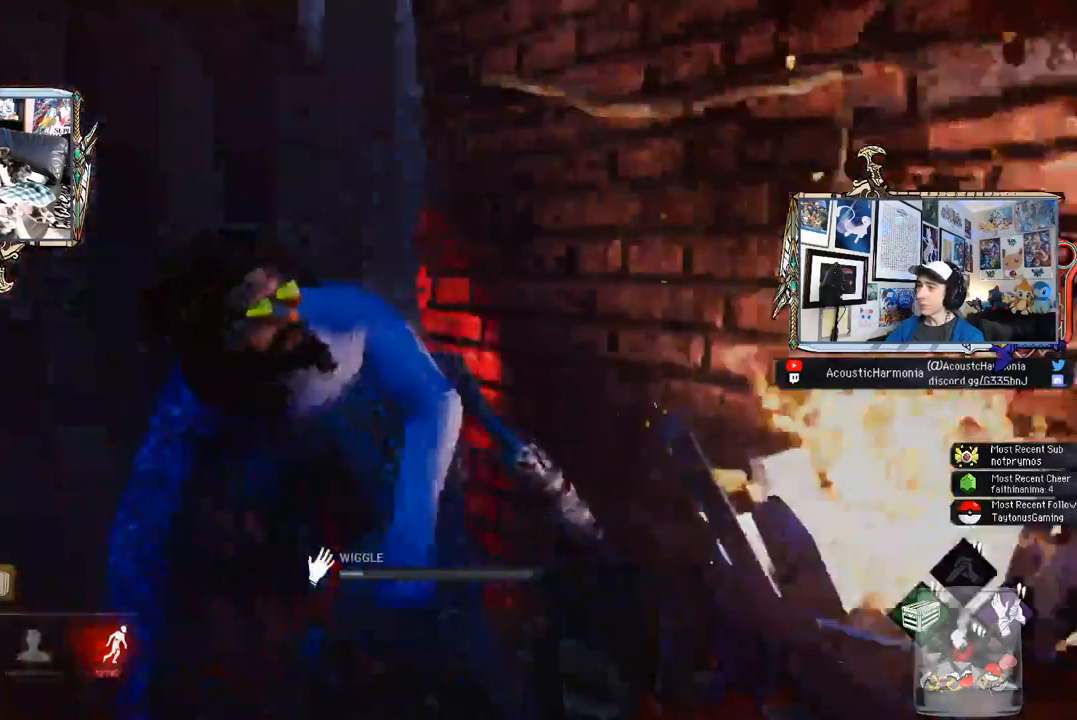
{"keys": ["a"], "mouse": [], "mouse_move": "right", "events": [[33, "a", "down"], [67, "d", "up"], [167, "d", "down"], [217, "a", "up"], [267, "a", "down"], [317, "d", "up"], [350, "d", "down"], [400, "a", "up"], [450, "a", "down"], [500, "d", "up"]]}
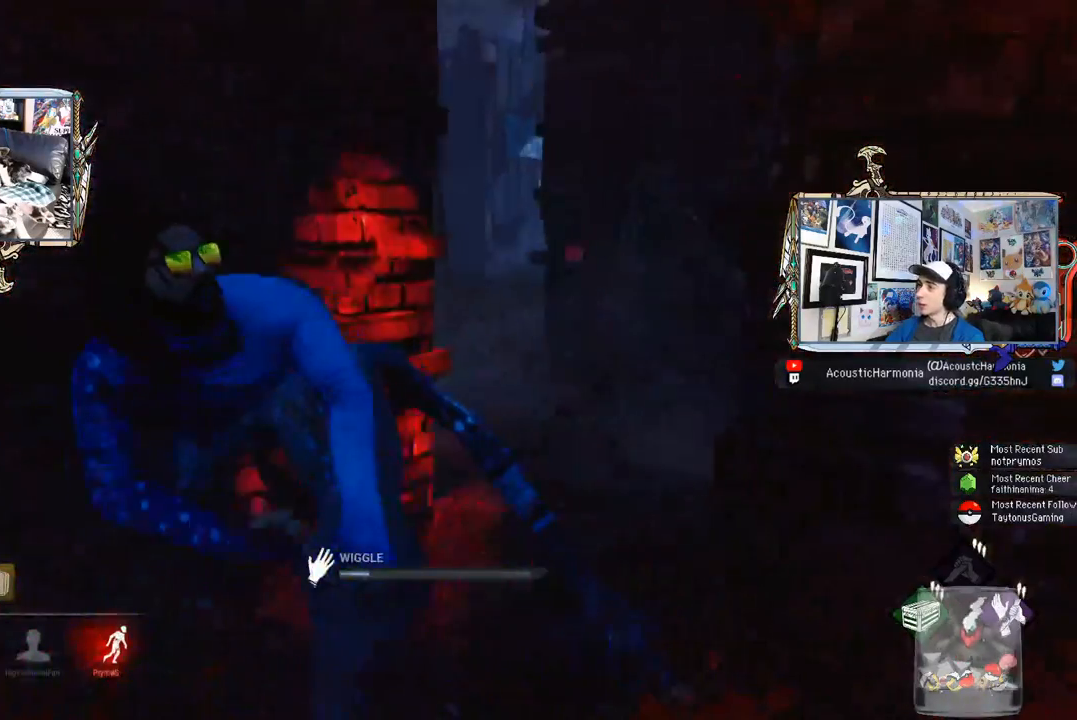
{"keys": ["a", "d"], "mouse": [], "mouse_move": "left", "events": [[83, "a", "up"], [83, "d", "down"], [183, "a", "down"], [183, "d", "up"], [283, "d", "down"], [317, "a", "up"], [367, "a", "down"], [417, "d", "up"], [467, "d", "down"]]}
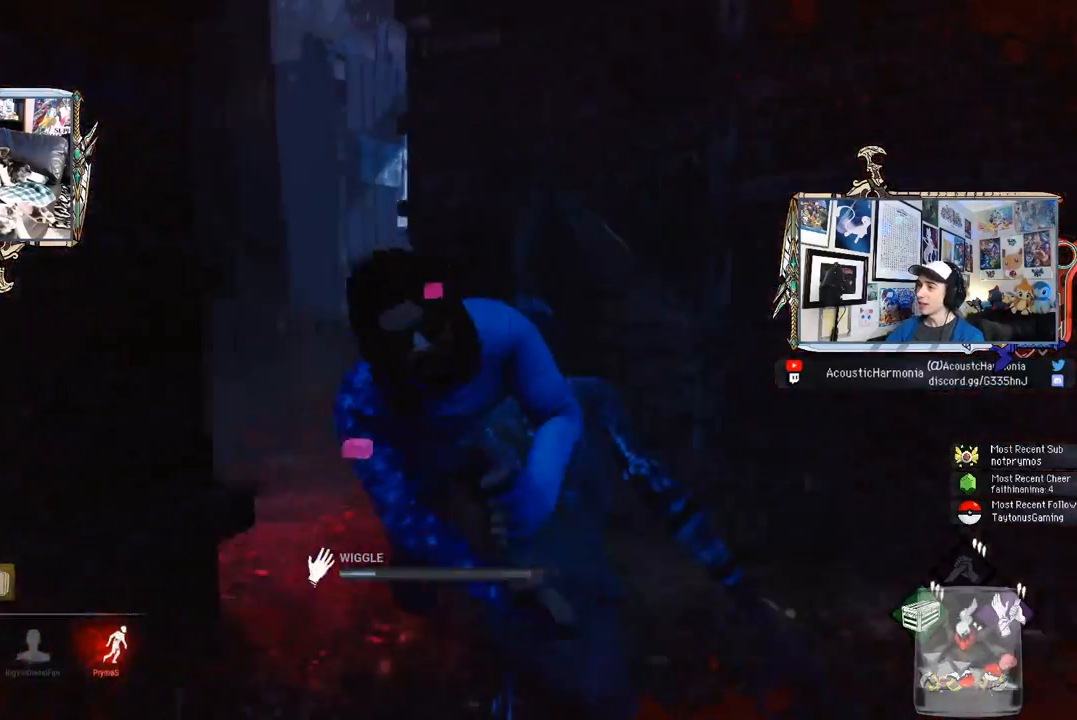
{"keys": ["d"], "mouse": [], "mouse_move": "still", "events": [[67, "a", "up"], [100, "a", "down"], [150, "d", "up"], [200, "d", "down"], [250, "a", "up"], [283, "a", "down"], [333, "d", "up"], [383, "d", "down"], [433, "a", "up"]]}
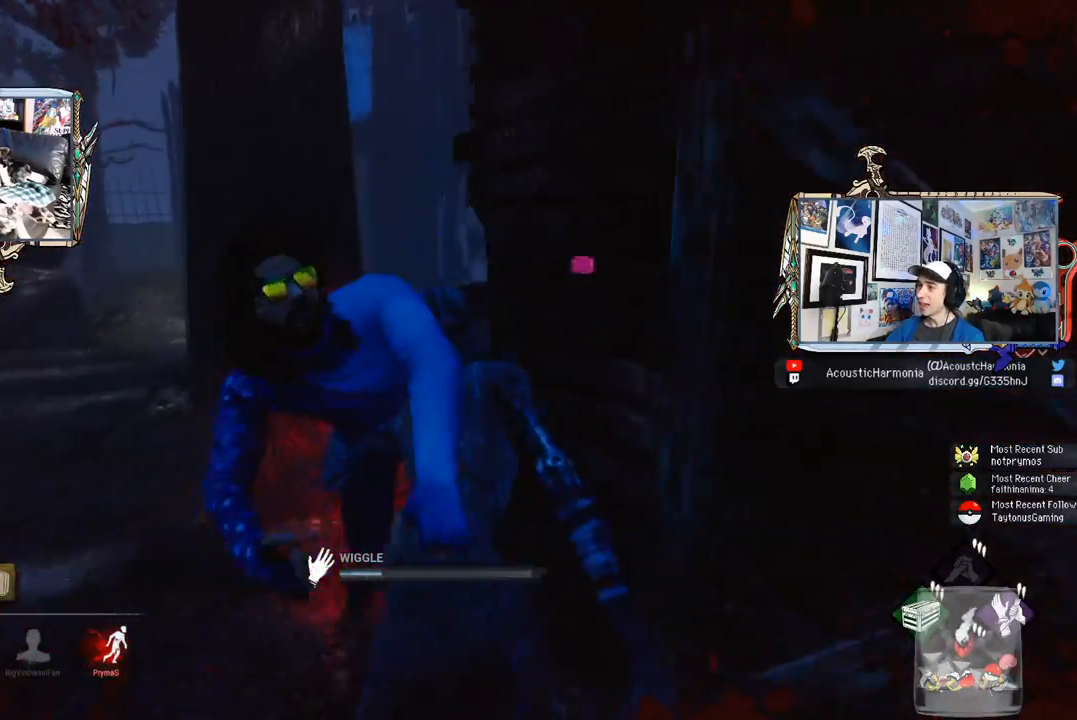
{"keys": ["a"], "mouse": [], "mouse_move": "still", "events": [[33, "a", "down"], [67, "d", "up"], [117, "d", "down"], [167, "a", "up"], [217, "a", "down"], [267, "d", "up"], [317, "d", "down"], [350, "a", "up"], [450, "a", "down"], [450, "d", "up"]]}
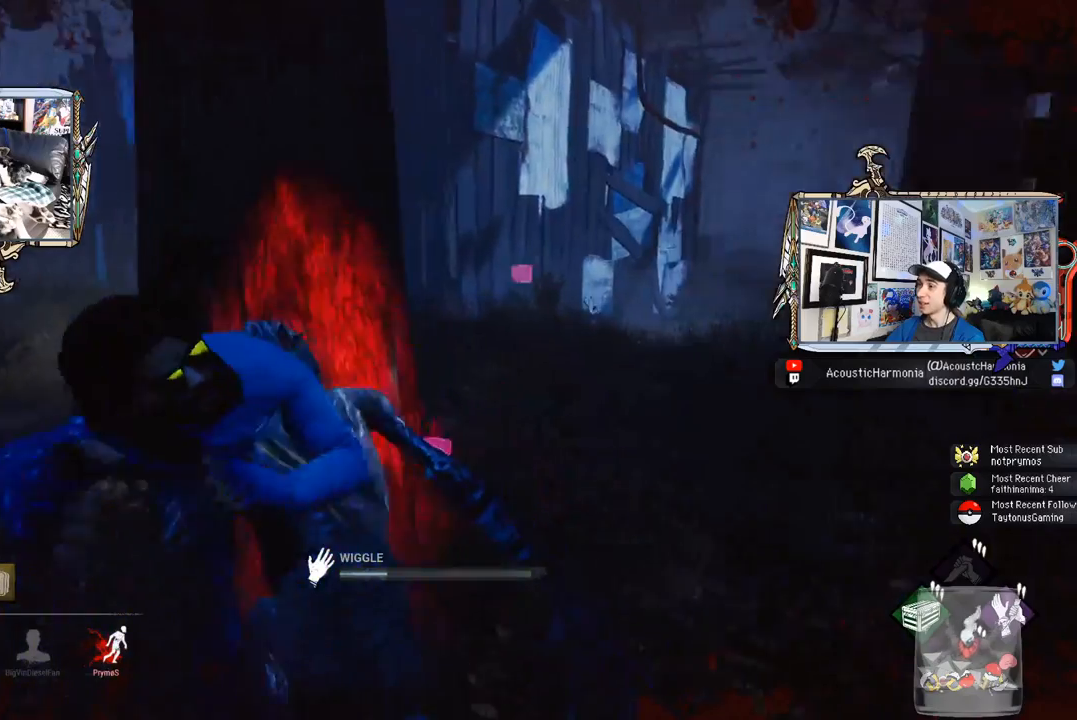
{"keys": ["d"], "mouse": [], "mouse_move": "still", "events": [[50, "d", "down"], [83, "a", "up"], [133, "a", "down"], [183, "d", "up"], [233, "d", "down"], [283, "a", "up"], [333, "a", "down"], [367, "d", "up"], [467, "a", "up"], [467, "d", "down"]]}
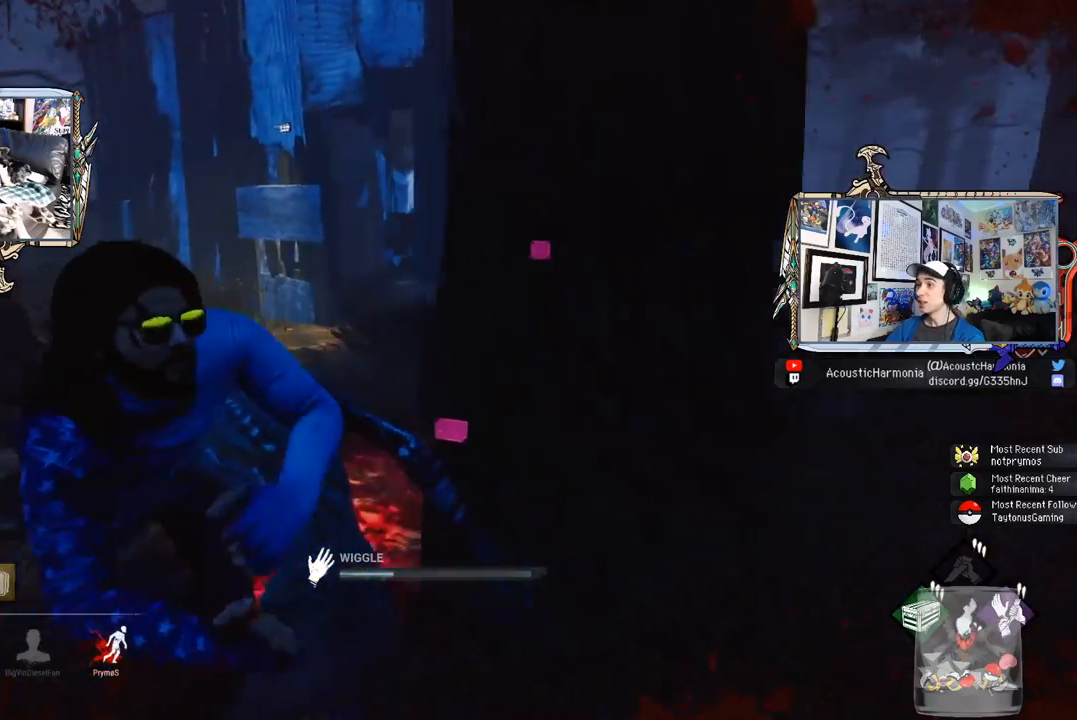
{"keys": ["a"], "mouse": [], "mouse_move": "still", "events": [[67, "a", "down"], [100, "d", "up"], [150, "d", "down"], [200, "a", "up"], [250, "a", "down"], [300, "d", "up"], [333, "d", "down"], [383, "a", "up"], [433, "a", "down"], [483, "d", "up"]]}
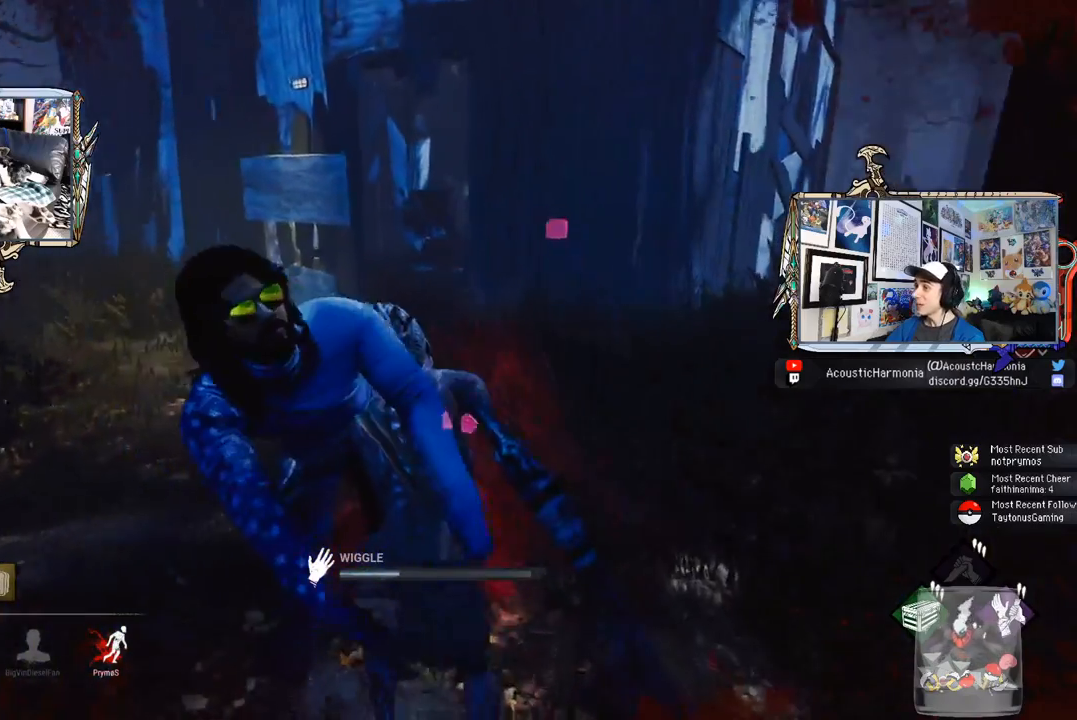
{"keys": ["d"], "mouse": [], "mouse_move": "still", "events": [[67, "d", "down"], [117, "a", "up"], [217, "a", "down"], [217, "d", "up"], [317, "a", "up"], [317, "d", "down"], [400, "a", "down"], [400, "d", "up"], [500, "a", "up"], [500, "d", "down"]]}
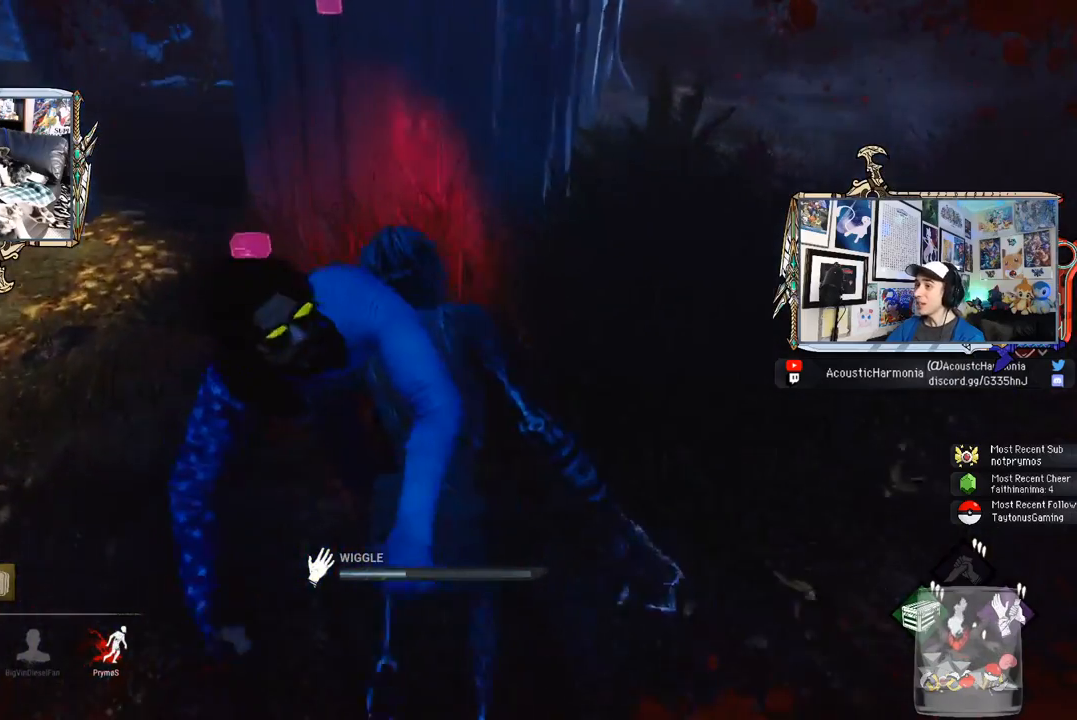
{"keys": ["d"], "mouse": [], "mouse_move": "still", "events": [[83, "a", "down"], [133, "d", "up"], [183, "d", "down"], [233, "a", "up"], [283, "a", "down"], [317, "d", "up"], [417, "a", "up"], [417, "d", "down"]]}
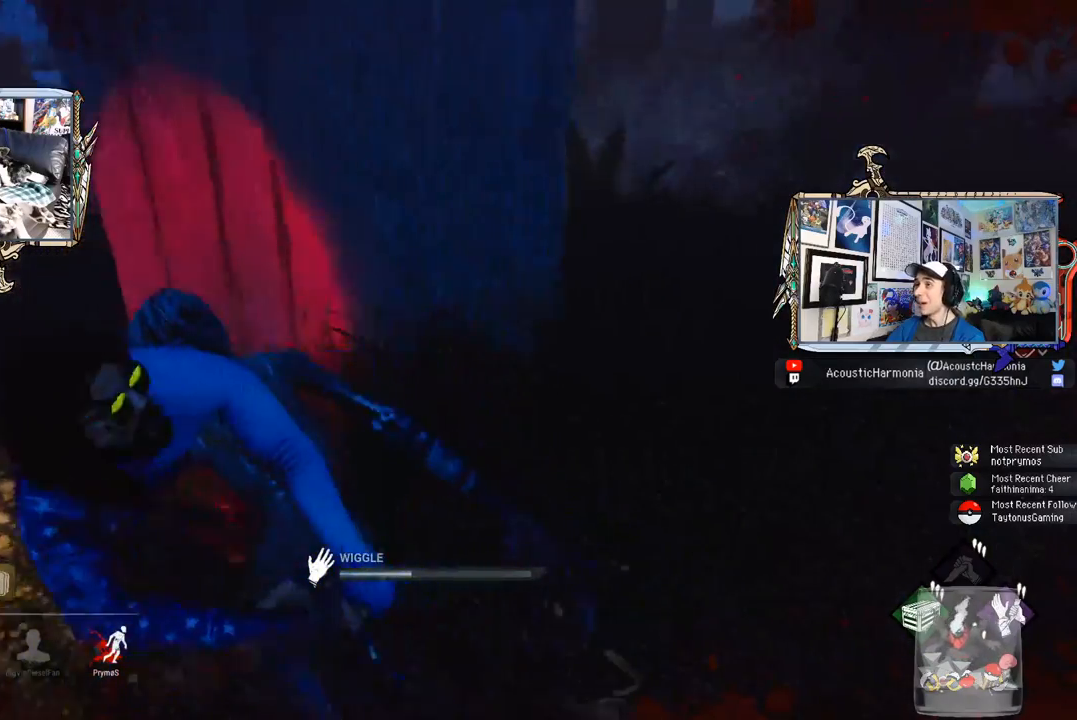
{"keys": ["a"], "mouse": [], "mouse_move": "still", "events": [[17, "a", "down"], [67, "d", "up"], [100, "a", "up"], [100, "d", "down"], [200, "a", "down"], [250, "d", "up"], [300, "d", "down"], [333, "a", "up"], [383, "a", "down"], [433, "d", "up"]]}
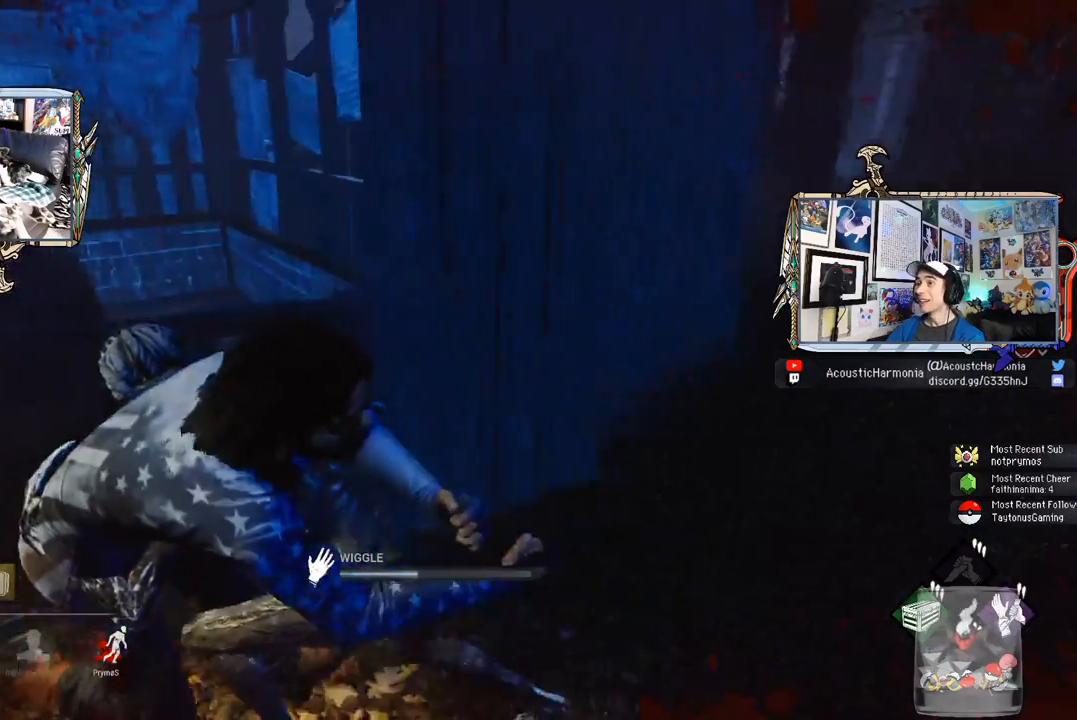
{"keys": ["d"], "mouse": [], "mouse_move": "left", "events": [[33, "a", "up"], [33, "d", "down"], [117, "a", "down"], [167, "d", "up"], [217, "d", "down"], [267, "a", "up"], [317, "a", "down"], [350, "d", "up"], [450, "a", "up"], [450, "d", "down"]]}
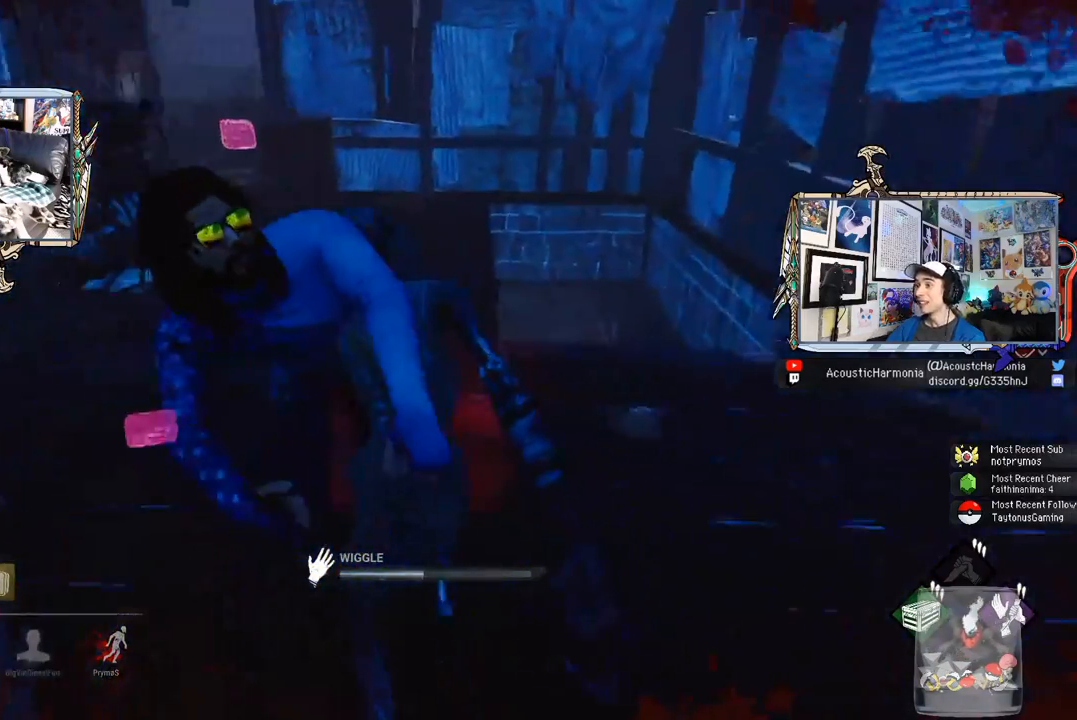
{"keys": ["a", "d"], "mouse": [], "mouse_move": "still", "events": [[50, "a", "down"], [83, "d", "up"], [133, "a", "up"], [133, "d", "down"], [233, "a", "down"], [283, "d", "up"], [333, "d", "down"], [367, "a", "up"], [467, "a", "down"]]}
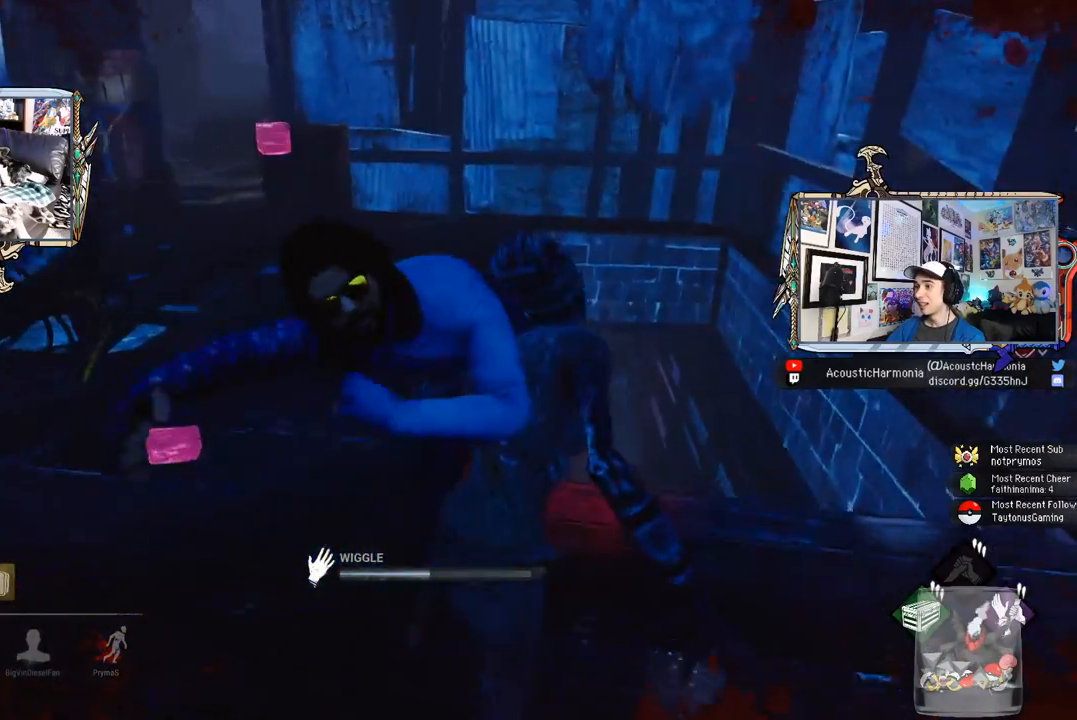
{"keys": ["d"], "mouse": [], "mouse_move": "still", "events": [[100, "a", "up"], [150, "a", "down"], [150, "d", "up"], [250, "d", "down"], [300, "a", "up"], [383, "a", "down"], [433, "d", "up"], [483, "a", "up"], [483, "d", "down"]]}
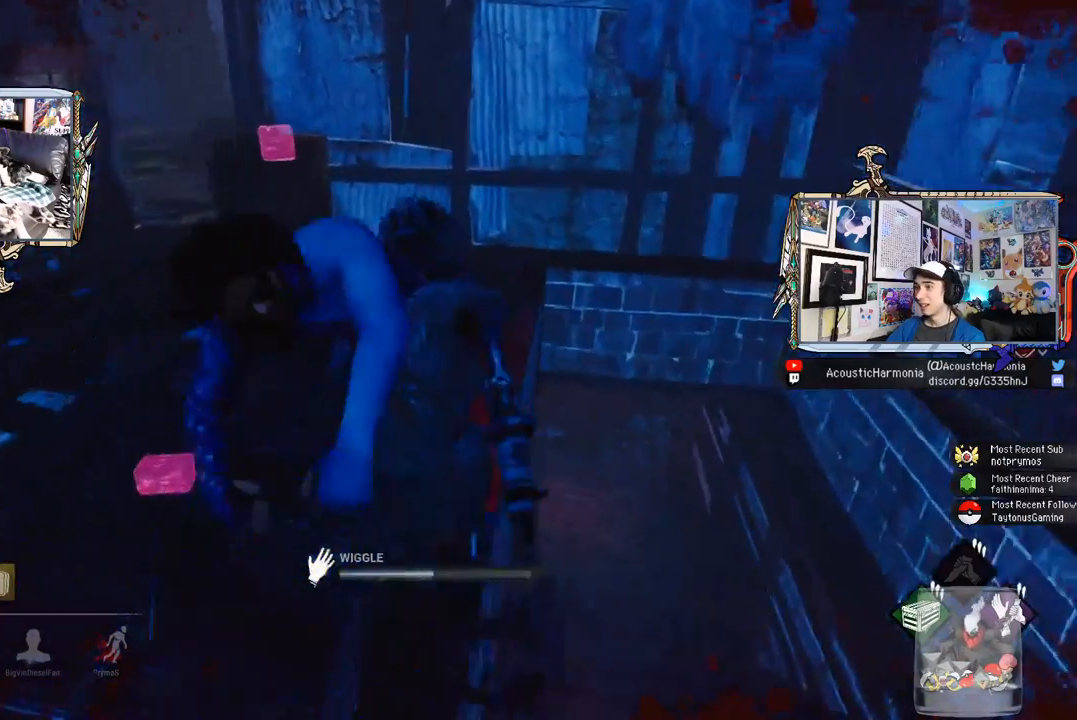
{"keys": ["a", "d"], "mouse": [], "mouse_move": "left", "events": [[67, "a", "down"], [117, "d", "up"], [167, "d", "down"], [217, "a", "up"], [267, "a", "down"], [317, "d", "up"], [350, "d", "down"], [400, "a", "up"], [450, "a", "down"]]}
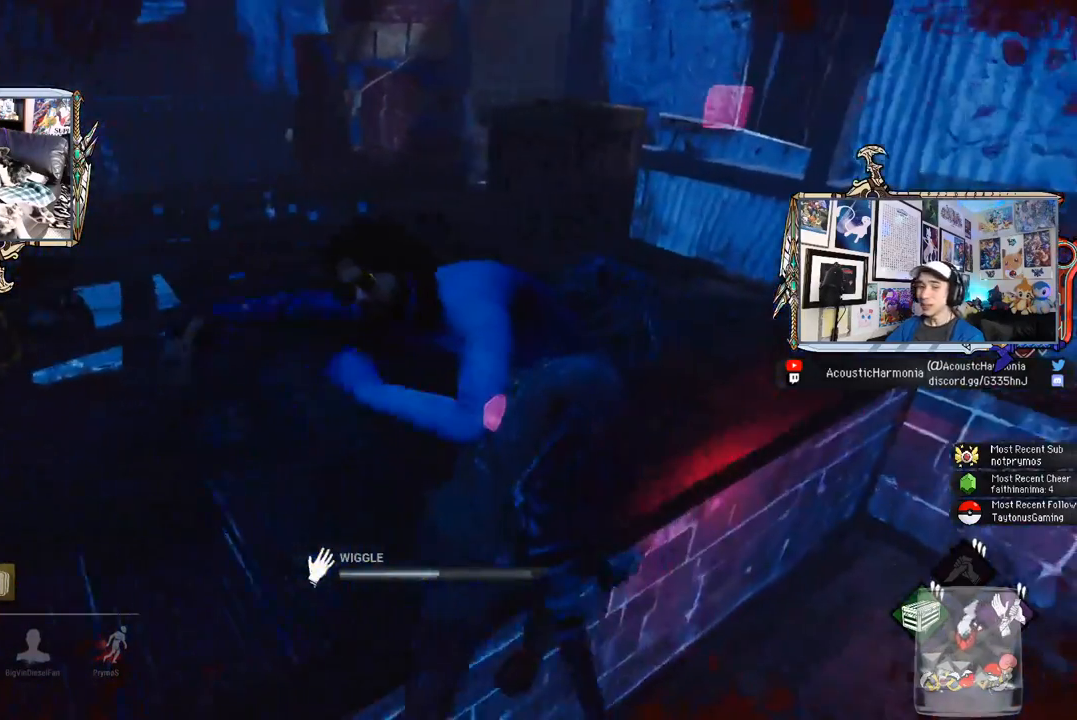
{"keys": ["a"], "mouse": [], "mouse_move": "still", "events": [[50, "d", "up"], [83, "a", "up"], [83, "d", "down"], [183, "a", "down"], [233, "d", "up"], [317, "a", "up"], [317, "d", "down"], [417, "a", "down"], [467, "d", "up"]]}
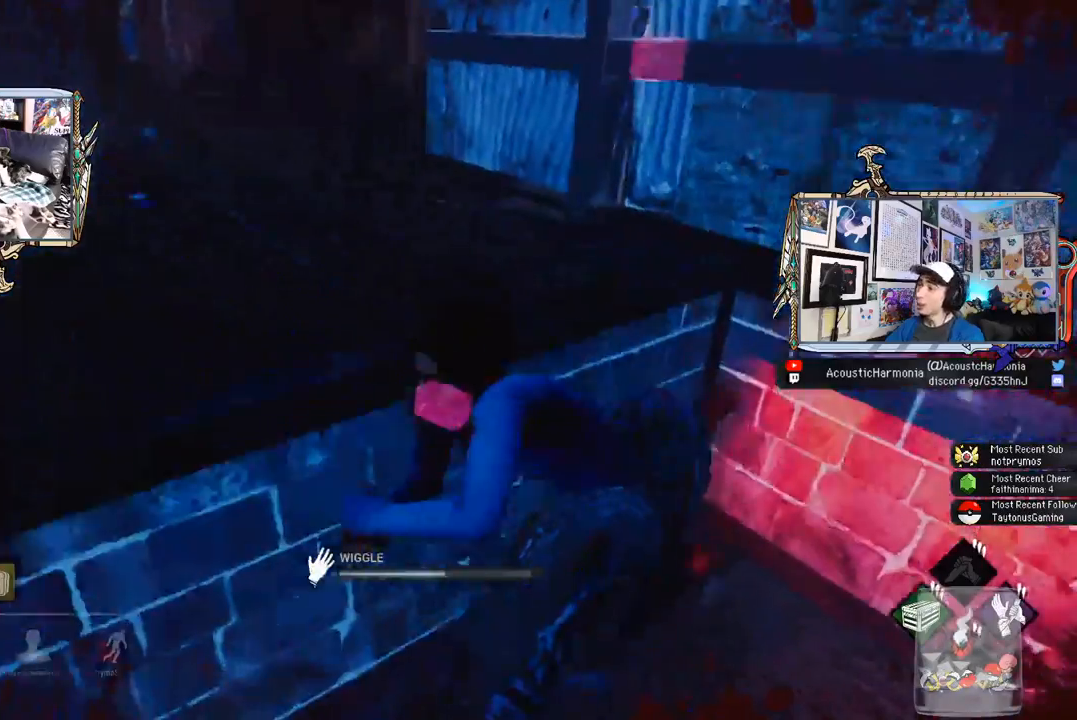
{"keys": ["d"], "mouse": [], "mouse_move": "still", "events": [[17, "a", "up"], [17, "d", "down"], [100, "a", "down"], [150, "d", "up"], [250, "a", "up"], [250, "d", "down"], [333, "a", "down"], [333, "d", "up"], [433, "a", "up"], [433, "d", "down"]]}
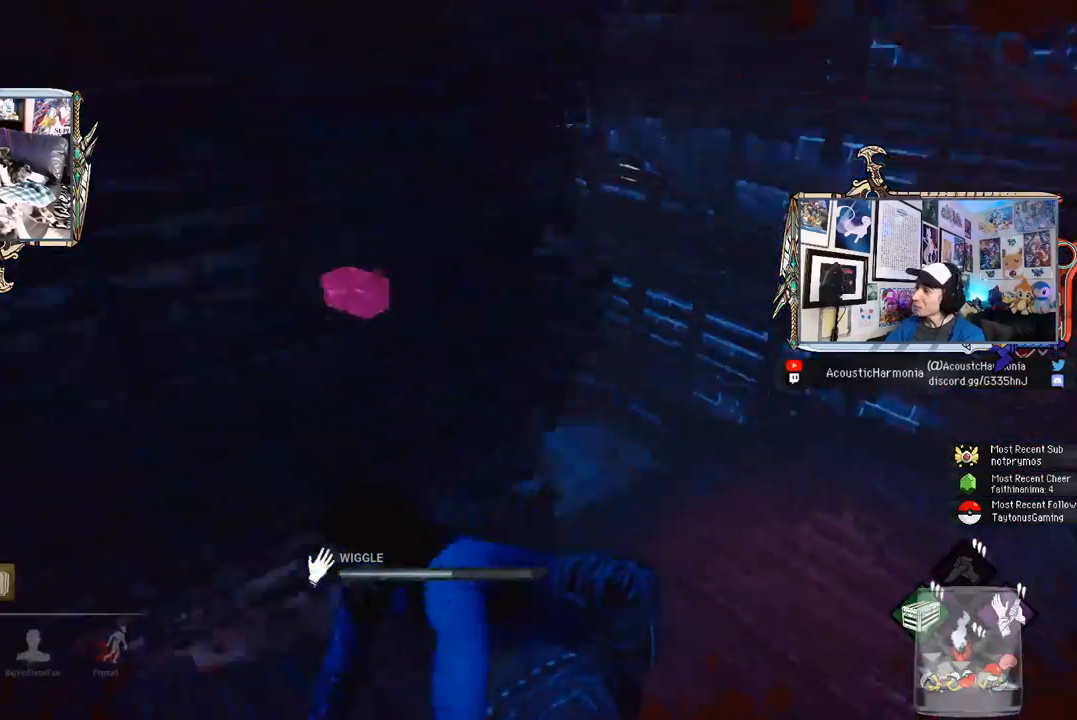
{"keys": ["a"], "mouse": [], "events": [[33, "a", "down"], [67, "d", "up"], [167, "a", "up"], [167, "d", "down"], [217, "a", "down"], [267, "d", "up"], [350, "a", "up"], [350, "d", "down"], [450, "a", "down"], [500, "d", "up"]]}
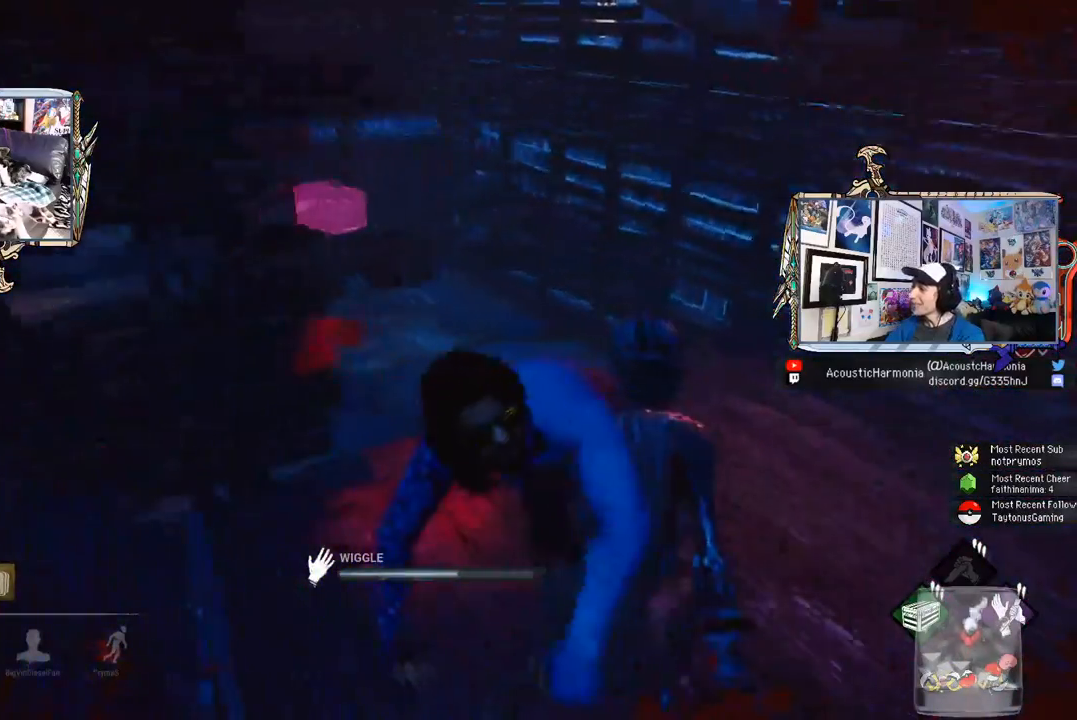
{"keys": ["a"], "mouse": [], "mouse_move": "still", "events": [[83, "a", "up"], [83, "d", "down"], [133, "a", "down"], [183, "d", "up"], [283, "a", "up"], [283, "d", "down"], [417, "a", "down"], [417, "d", "up"]]}
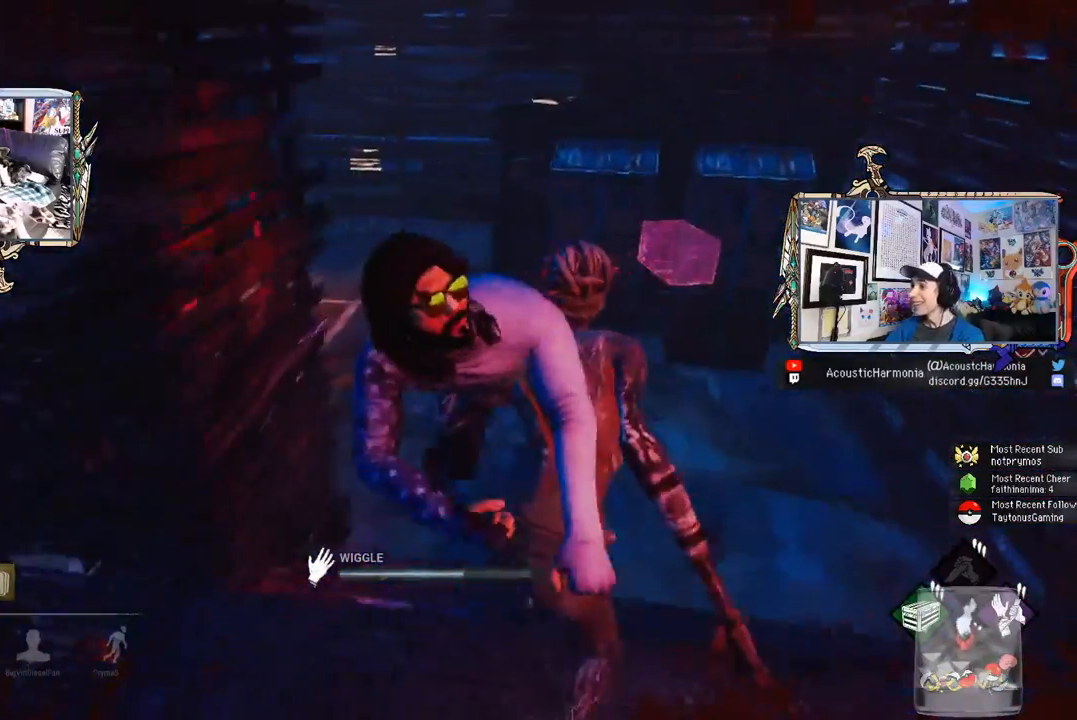
{"keys": ["d"], "mouse": [], "mouse_move": "left", "events": [[17, "d", "down"], [67, "a", "up"], [100, "a", "down"], [150, "d", "up"], [250, "a", "up"], [250, "d", "down"], [333, "a", "down"], [383, "d", "up"], [433, "d", "down"], [483, "a", "up"]]}
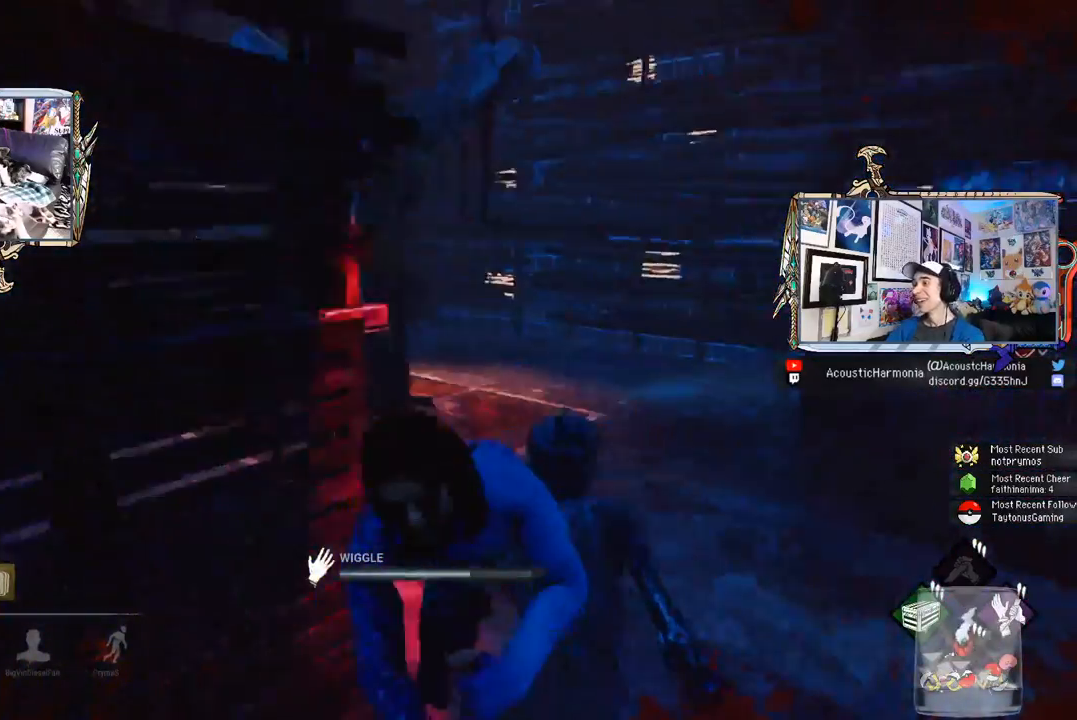
{"keys": ["a", "d"], "mouse": [], "mouse_move": "left", "events": [[83, "a", "down"], [83, "d", "up"], [167, "d", "down"], [217, "a", "up"], [267, "a", "down"], [317, "d", "up"], [400, "a", "up"], [400, "d", "down"], [500, "a", "down"]]}
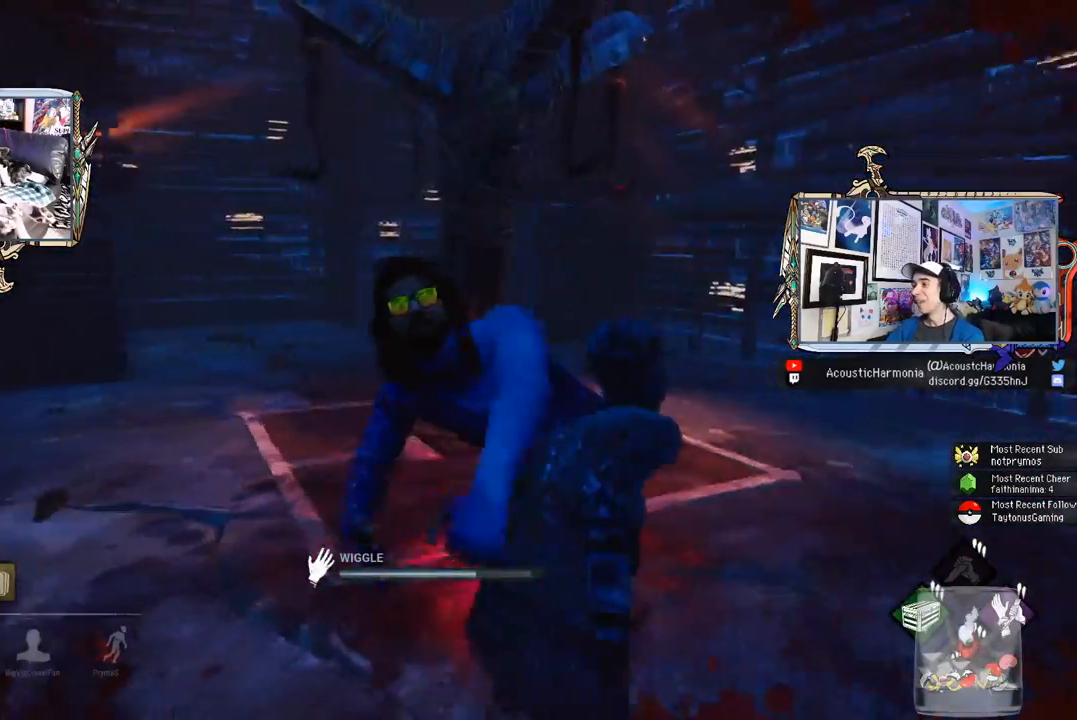
{"keys": ["a"], "mouse": [], "mouse_move": "still", "events": [[50, "d", "up"], [83, "a", "up"], [83, "d", "down"], [183, "a", "down"], [233, "d", "up"], [317, "a", "up"], [317, "d", "down"], [417, "a", "down"], [467, "d", "up"]]}
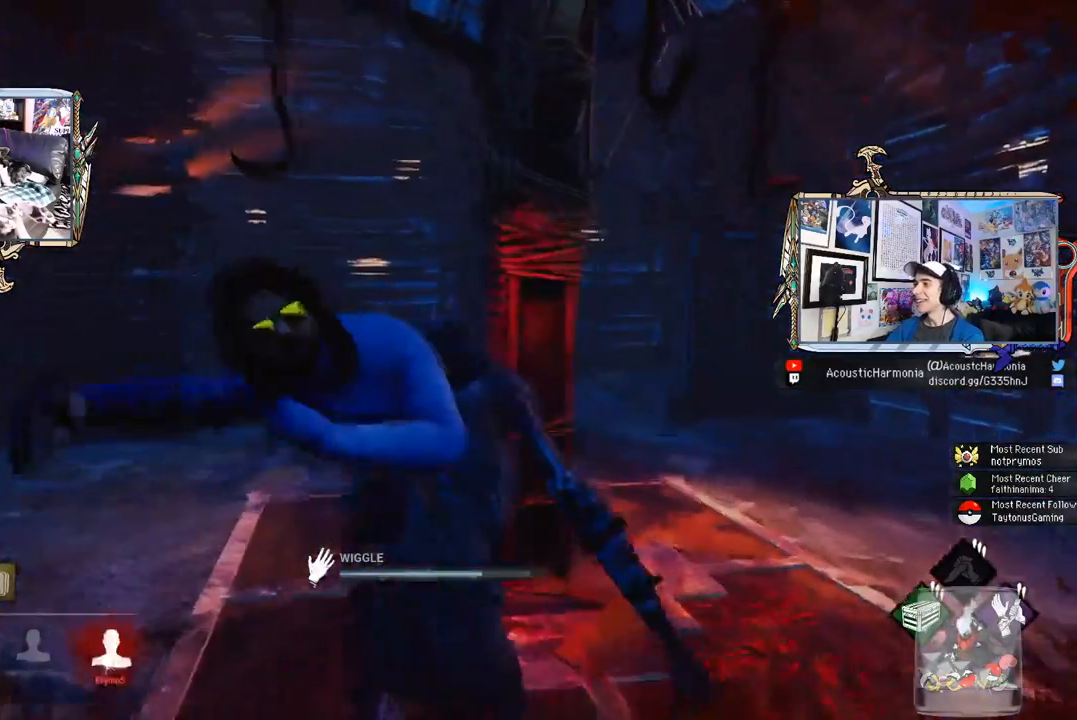
{"keys": ["a"], "mouse": [], "mouse_move": "right", "events": [[17, "a", "up"], [17, "d", "down"], [100, "a", "down"], [150, "d", "up"], [200, "a", "up"], [250, "d", "down"], [300, "a", "down"], [383, "a", "up"], [433, "d", "up"], [483, "a", "down"]]}